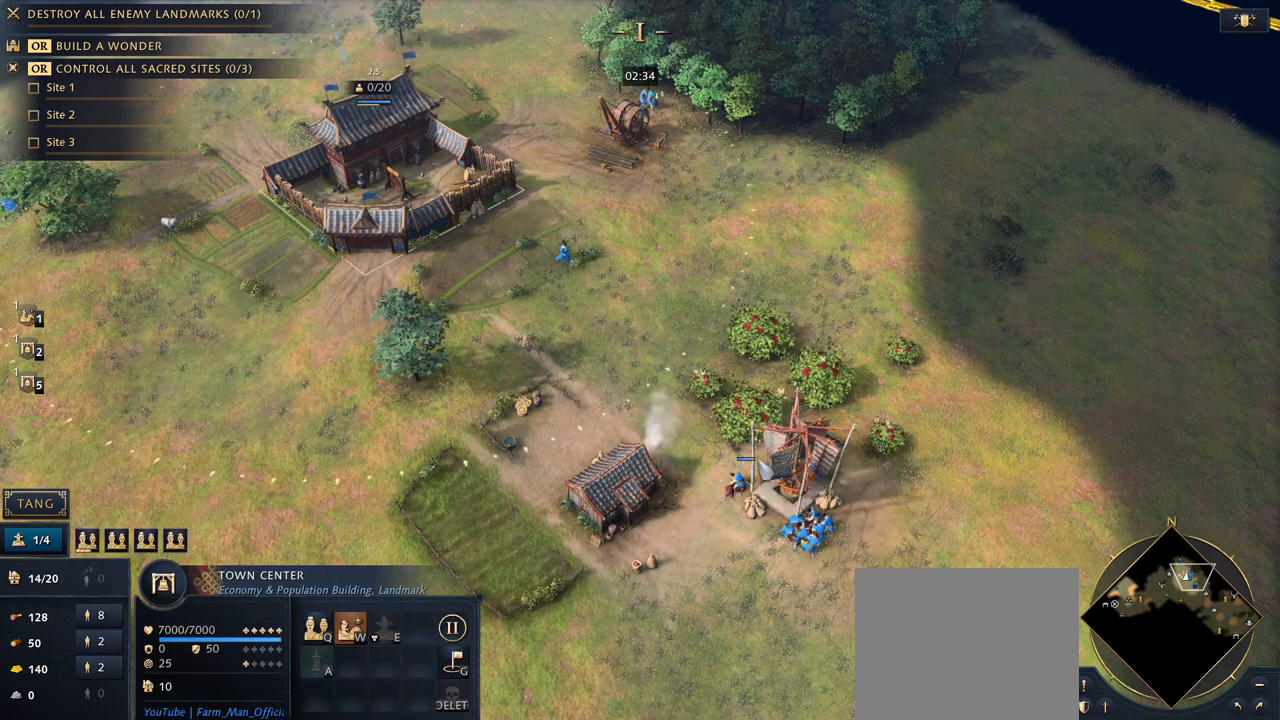
Gameplay with keyboard and mouse; each line is a JSON object with the keys and mouse buttons held at the frame after it. "events" lists presses ("down") and releases ("up") of "1", "2", "3", "4", "5", "6", "7", "8", "9", "a", "alt", "b", "c", "caps_lock", "ctrl", "d", "e", "f", "g", "h", "n", "q", "r", "s", "shift", "space", "super", "t", "tab", "tilde", "v", "w", "x", "y", "z", "mouse_left", "mouse_wheel", "mouse_right", "mouse_mb4" and "mouse_mb5" between this image and that frame as [ms after this image, input, new state], when the widget could be followed in between. "mouse_left", "mouse_wheel", "mouse_right", "mouse_mb4", "mouse_mb5" = the "left", "wheel", "right", "mb4", "mb5" buttons of the "mouse" list. No other keys are recorded. "wheel" means that the mouse wheel is clicked or scrolled. Mouse movement is not recorded.
{"keys": [], "mouse": [], "events": []}
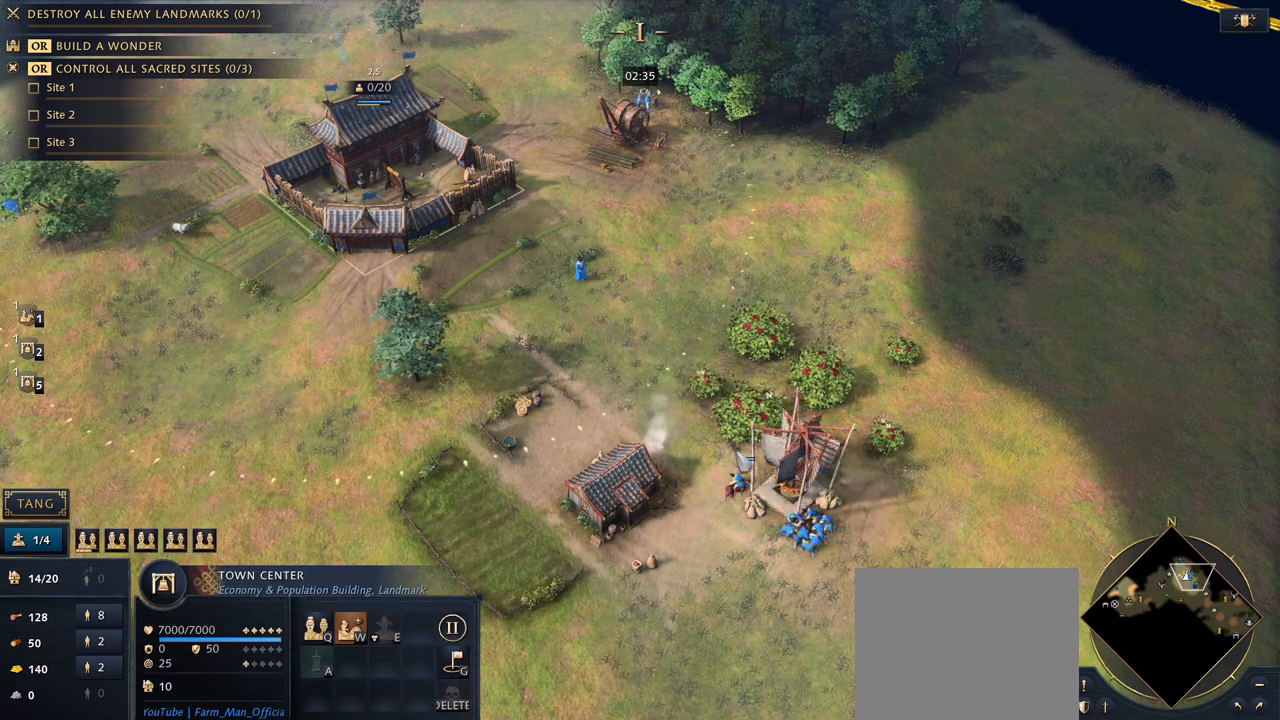
{"keys": [], "mouse": [], "events": [[233, "1", "down"], [300, "1", "up"], [367, "1", "down"], [467, "1", "up"]]}
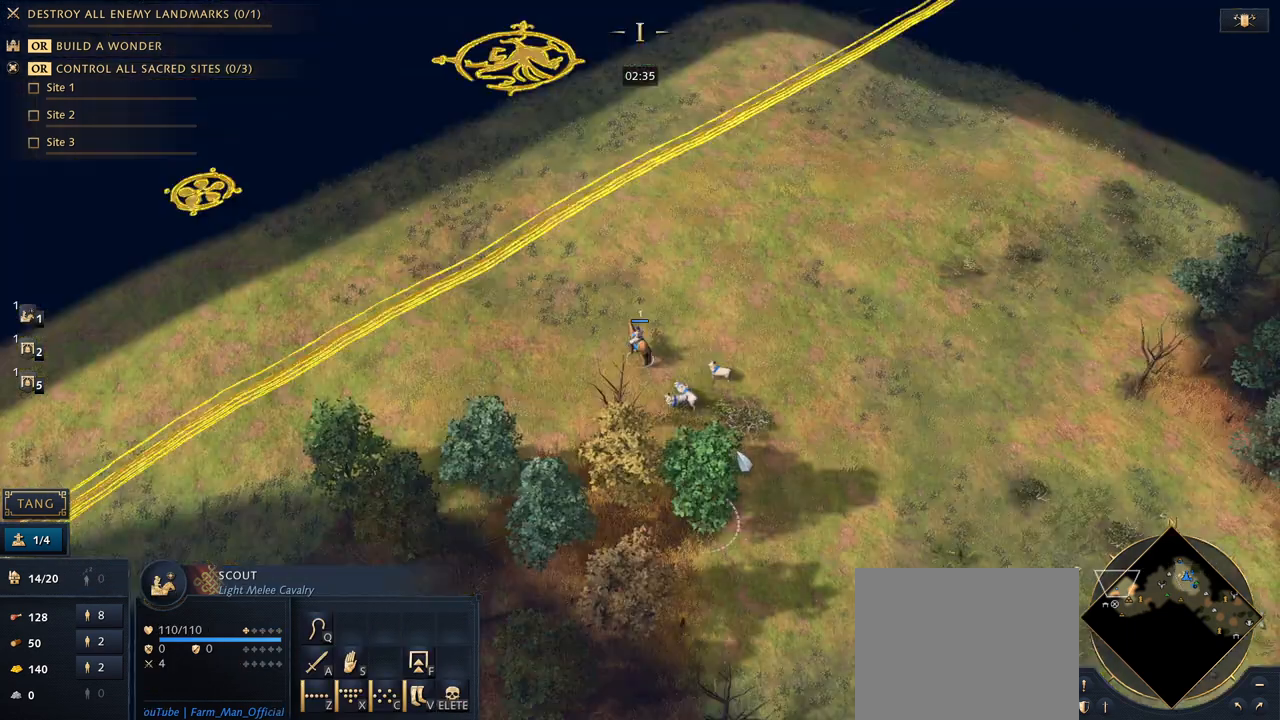
{"keys": [], "mouse": [], "events": [[367, "mouse_right", "down"], [467, "mouse_right", "up"]]}
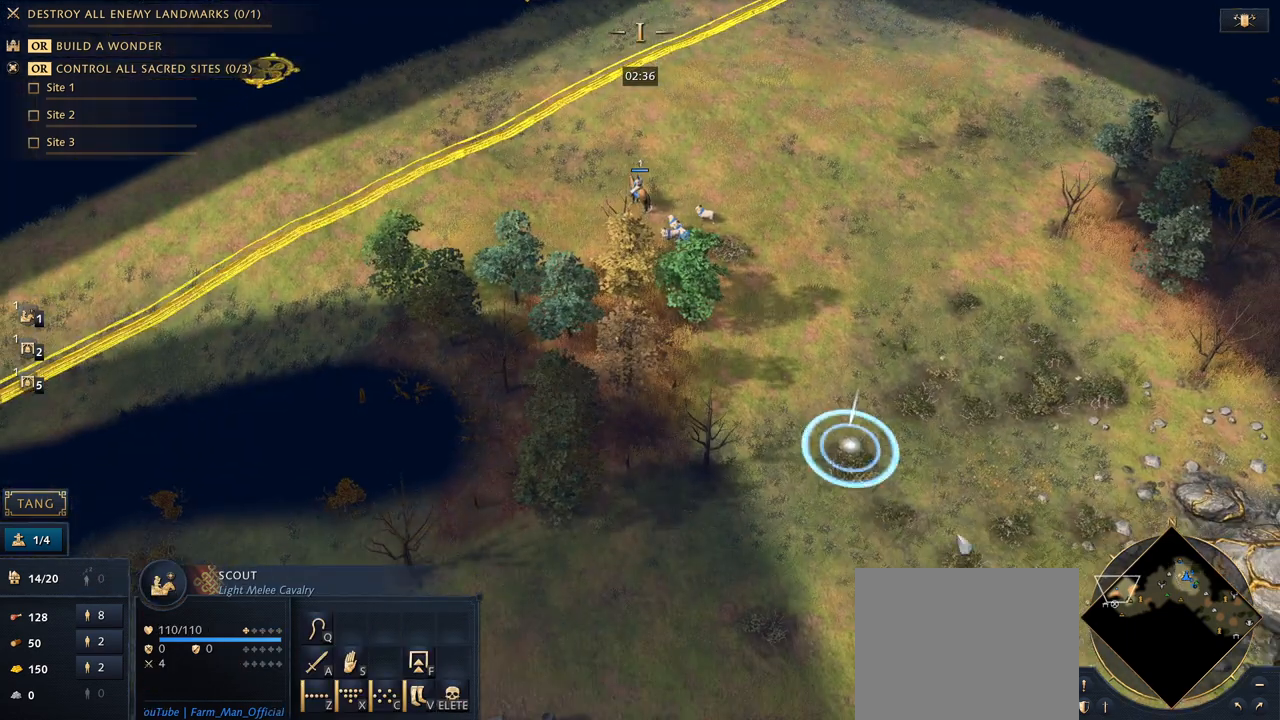
{"keys": [], "mouse": [], "events": [[33, "mouse_right", "down"], [100, "mouse_right", "up"]]}
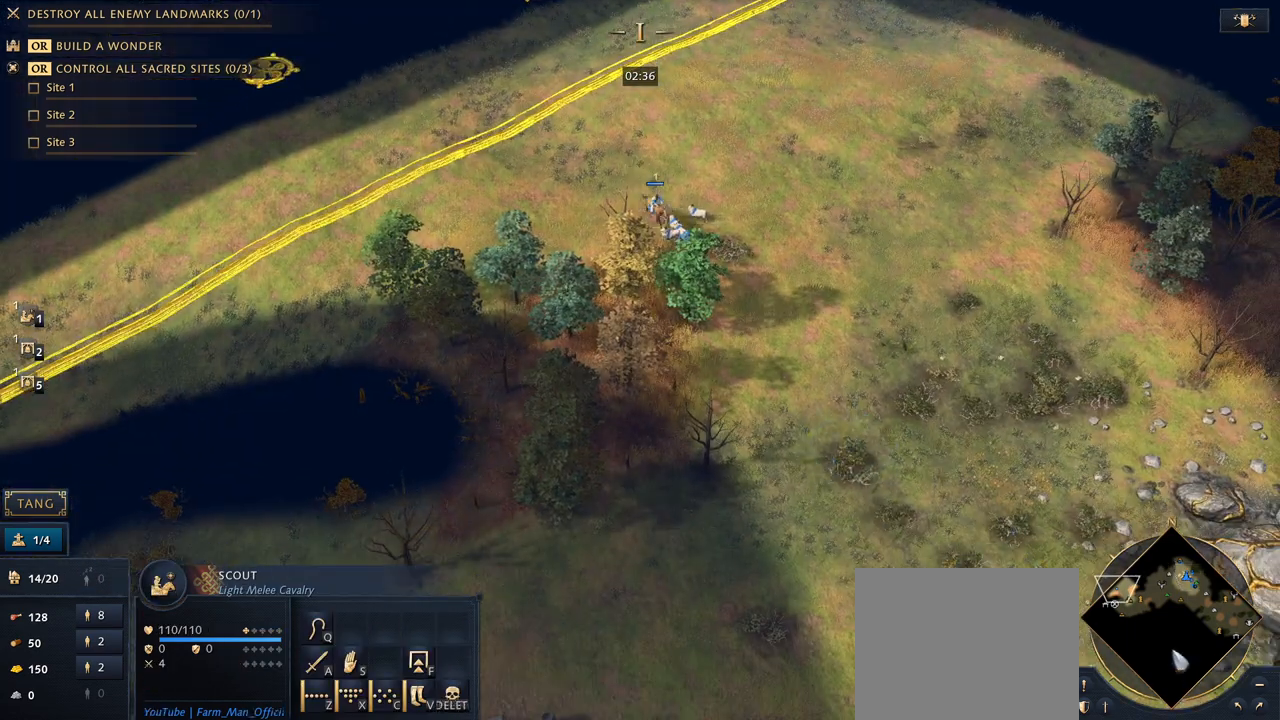
{"keys": [], "mouse": [], "events": [[267, "mouse_right", "down"], [367, "mouse_right", "up"]]}
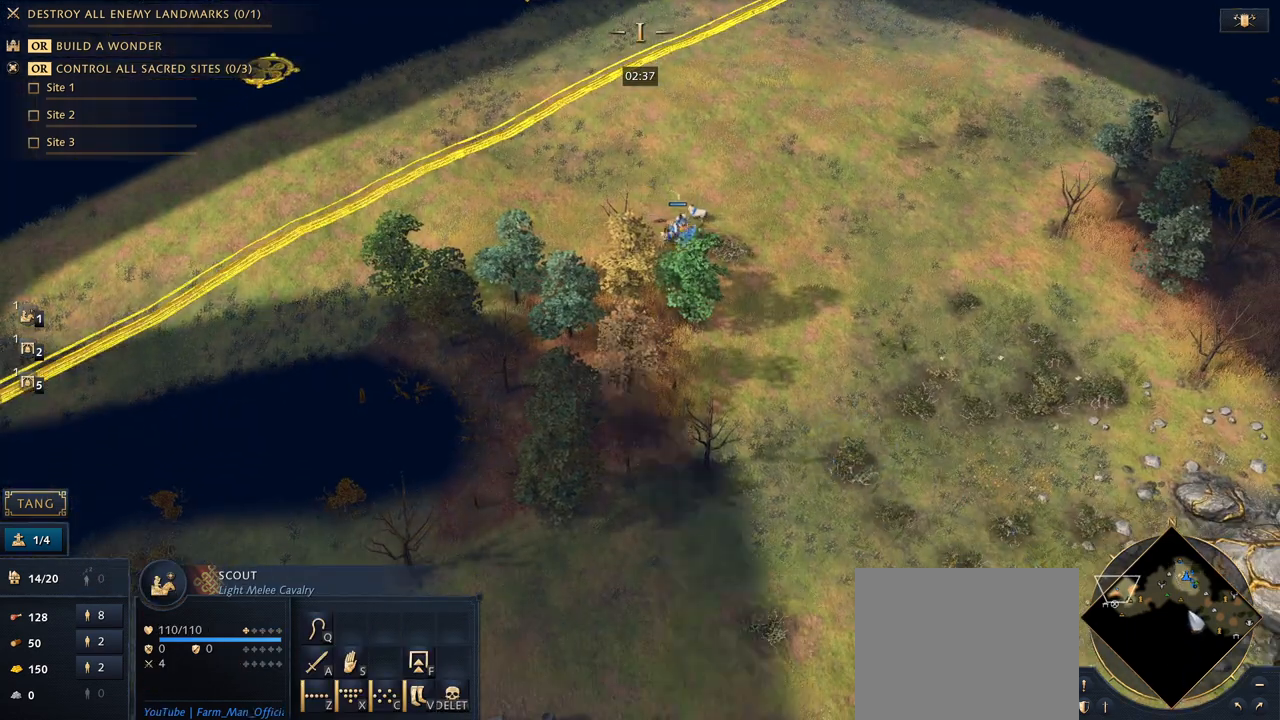
{"keys": [], "mouse": [], "events": []}
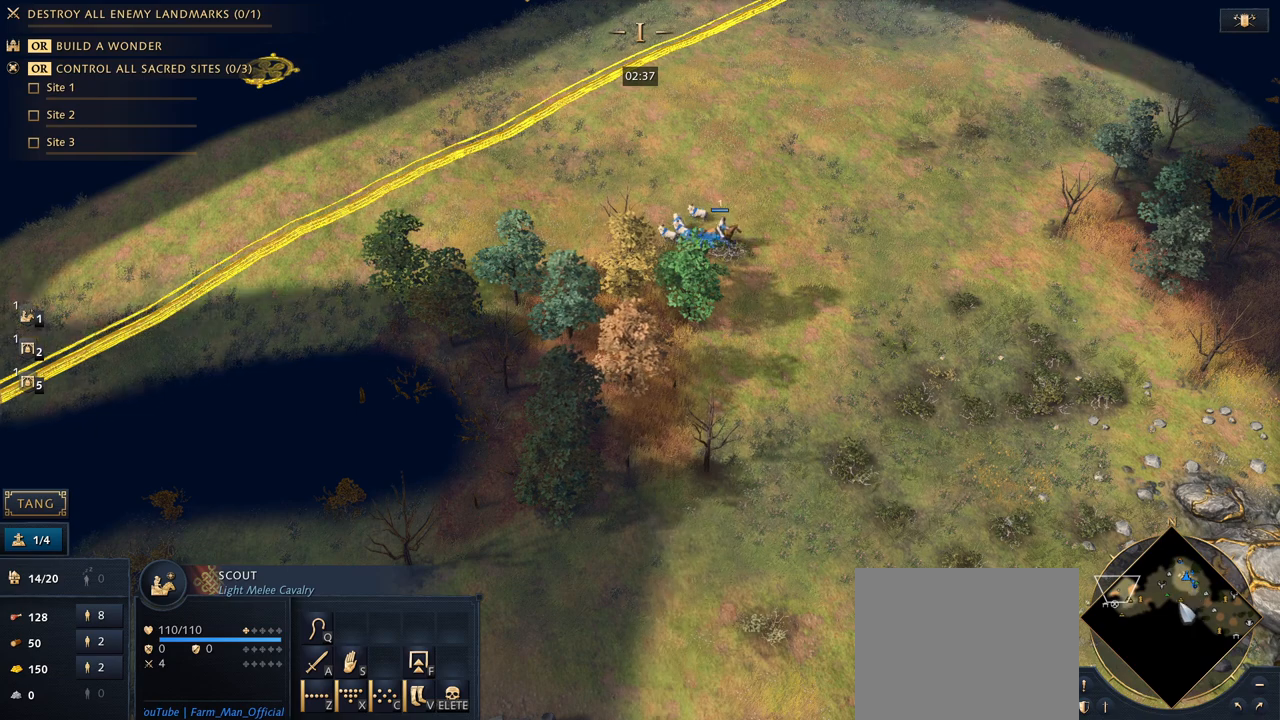
{"keys": ["shift"], "mouse": [], "events": [[167, "mouse_right", "down"], [267, "mouse_right", "up"], [367, "mouse_right", "down"], [367, "shift", "down"], [467, "mouse_right", "up"]]}
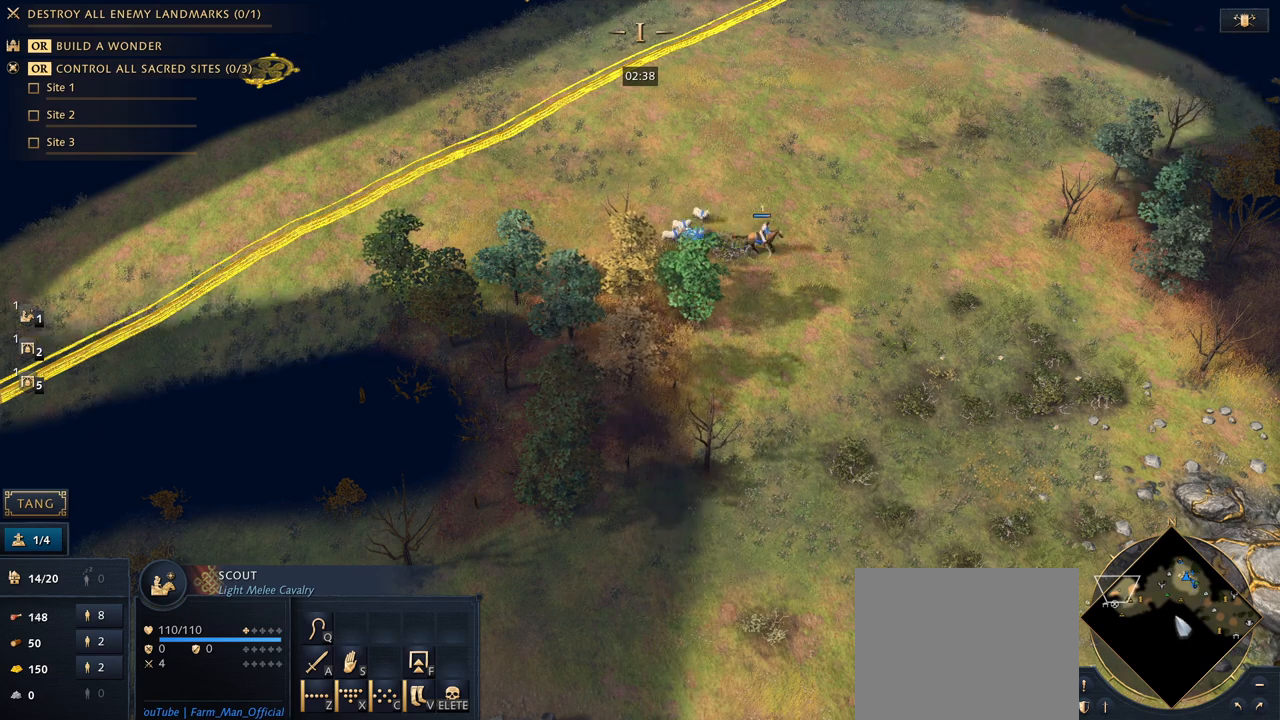
{"keys": ["shift"], "mouse": [], "events": [[33, "mouse_right", "down"], [100, "mouse_right", "up"], [200, "mouse_right", "down"], [267, "mouse_right", "up"], [333, "mouse_right", "down"], [400, "mouse_right", "up"]]}
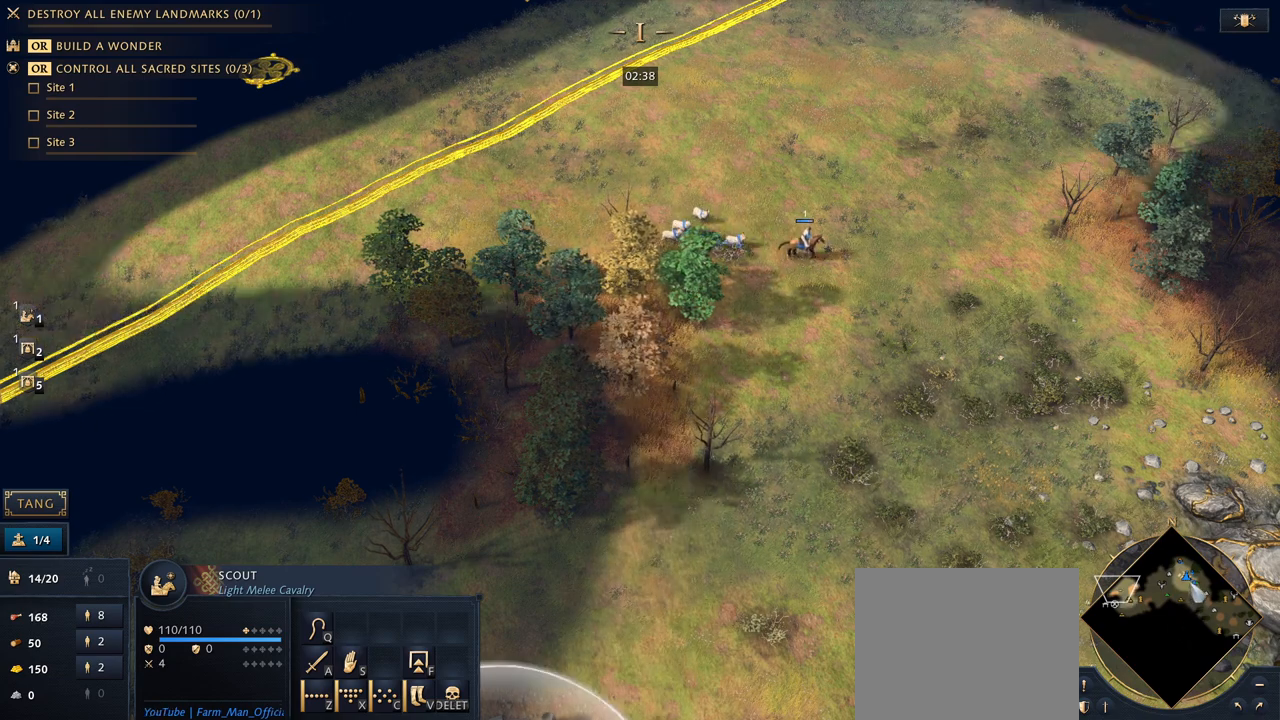
{"keys": [], "mouse": [], "events": [[267, "mouse_left", "down"], [267, "shift", "up"], [367, "mouse_left", "up"]]}
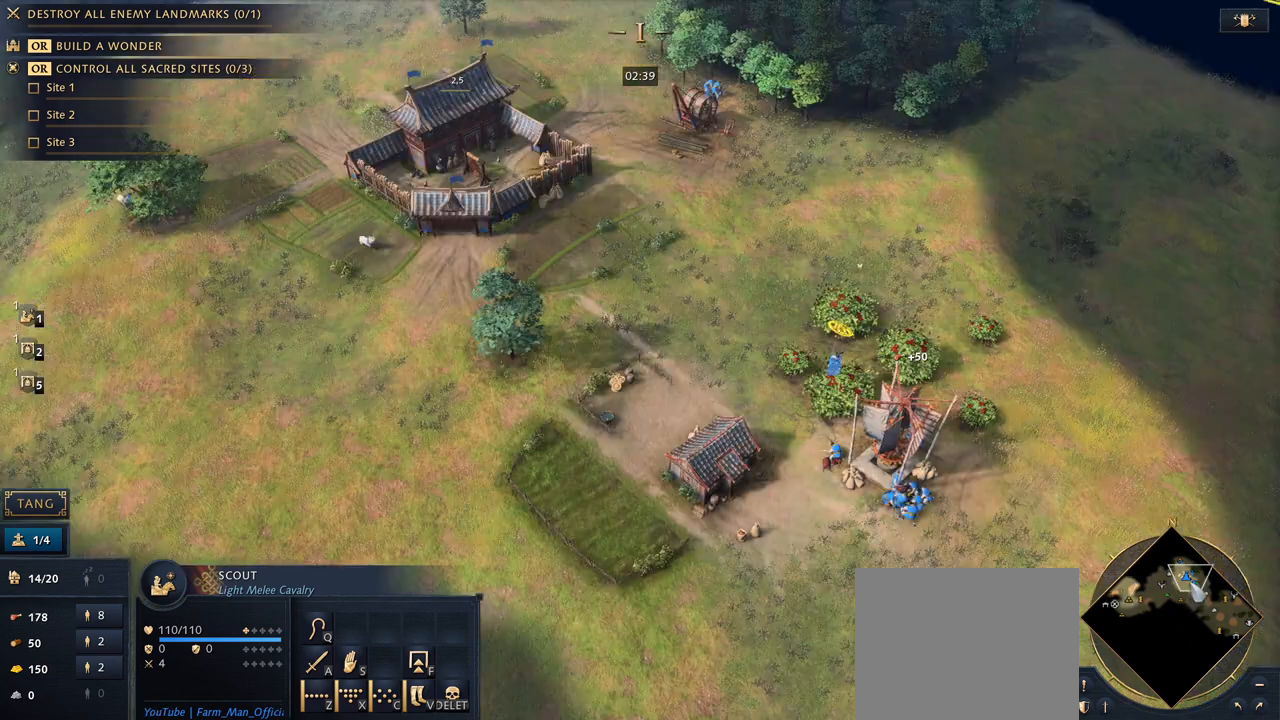
{"keys": [], "mouse": [], "events": [[200, "5", "down"], [333, "q", "down"], [367, "5", "up"], [400, "q", "up"]]}
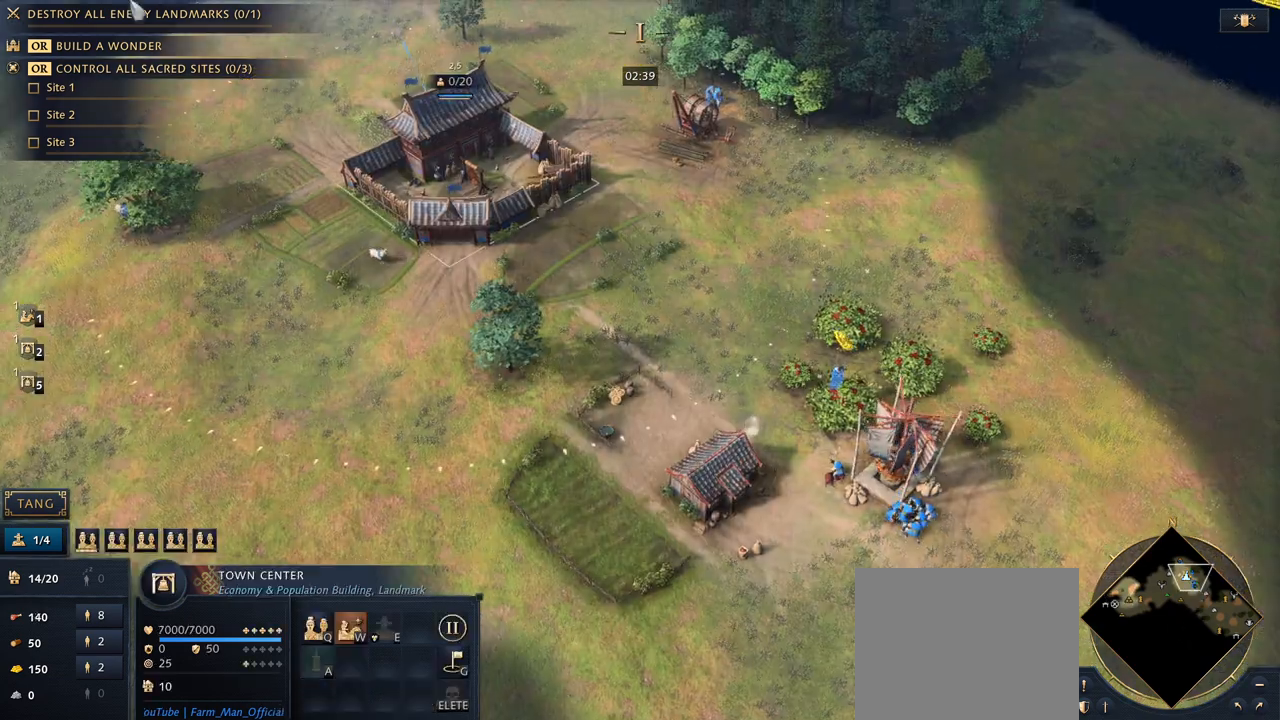
{"keys": [], "mouse": ["left"], "events": [[400, "mouse_left", "down"]]}
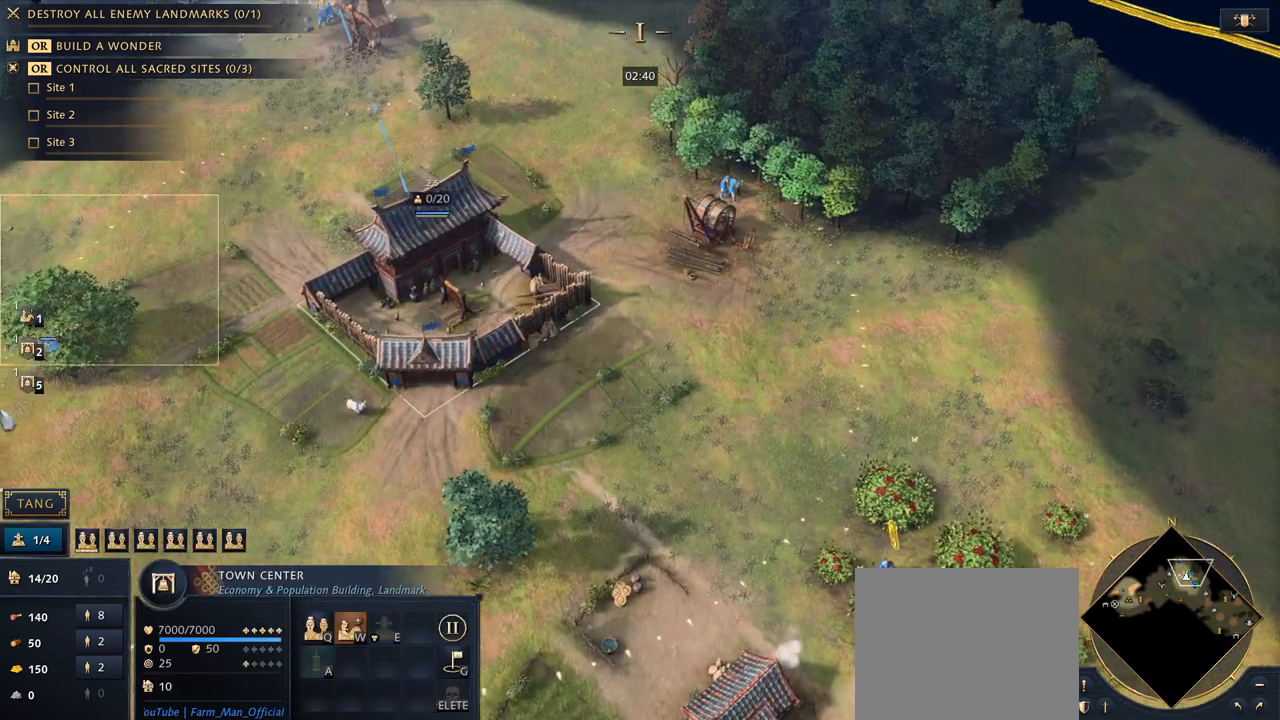
{"keys": [], "mouse": ["left"], "events": [[67, "mouse_left", "up"], [400, "mouse_left", "down"]]}
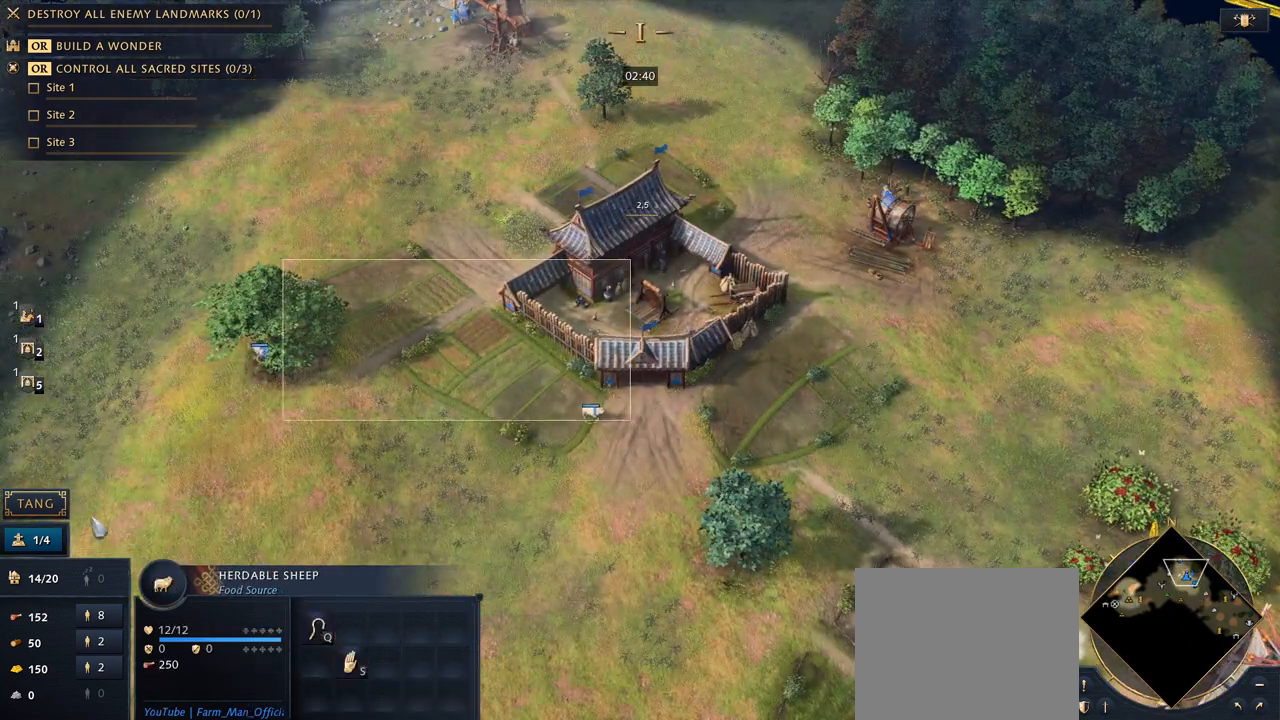
{"keys": [], "mouse": [], "events": [[67, "mouse_left", "up"]]}
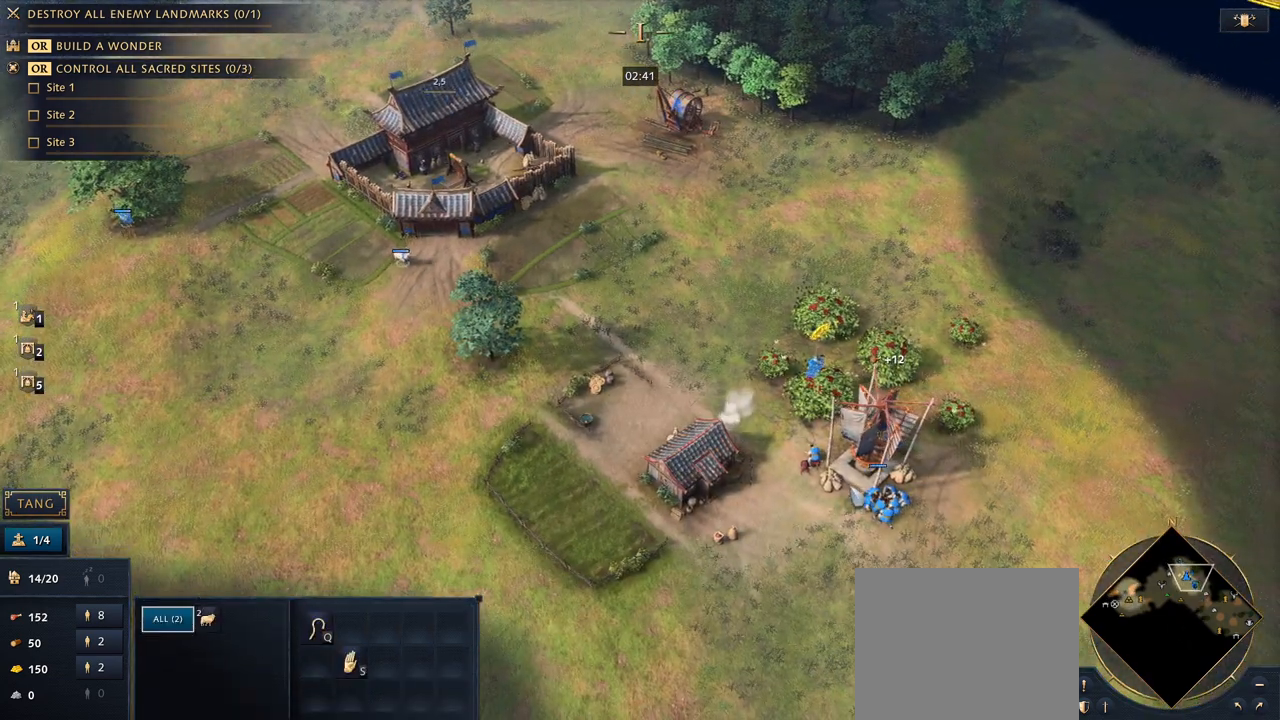
{"keys": [], "mouse": [], "events": [[167, "mouse_right", "down"], [233, "mouse_right", "up"], [333, "mouse_right", "down"], [400, "mouse_right", "up"]]}
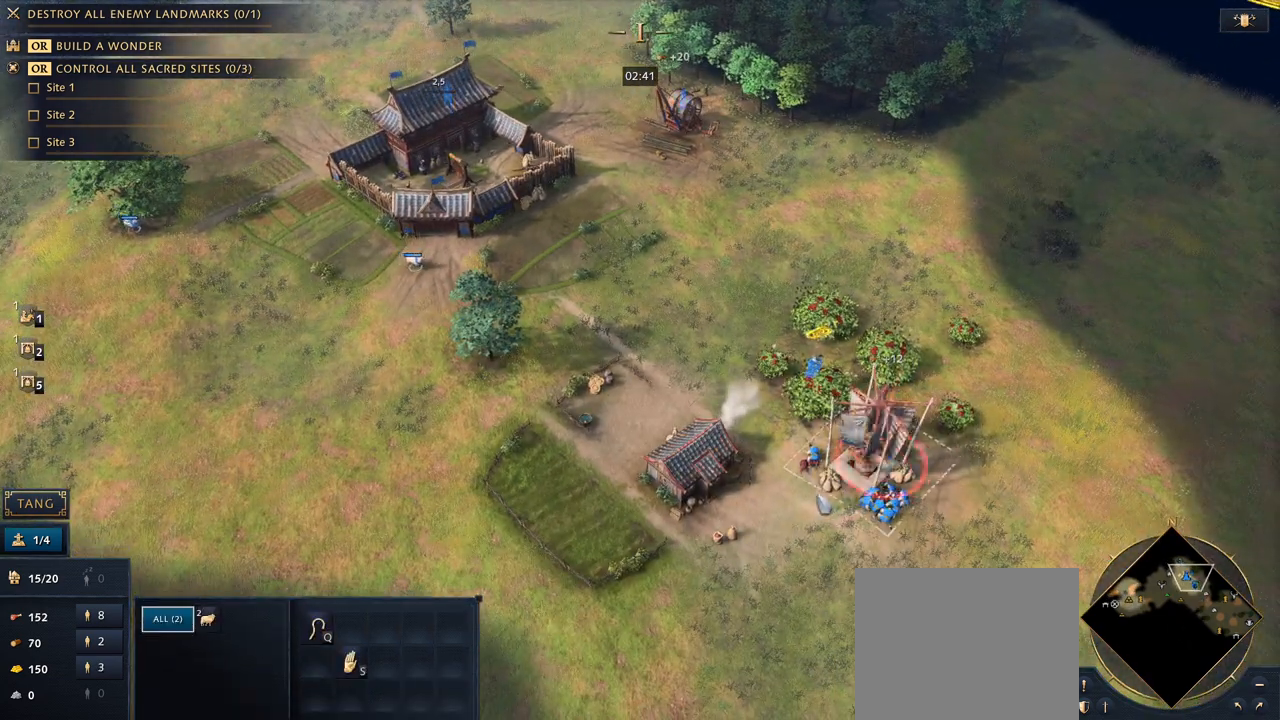
{"keys": [], "mouse": [], "events": [[233, "5", "down"], [400, "5", "up"]]}
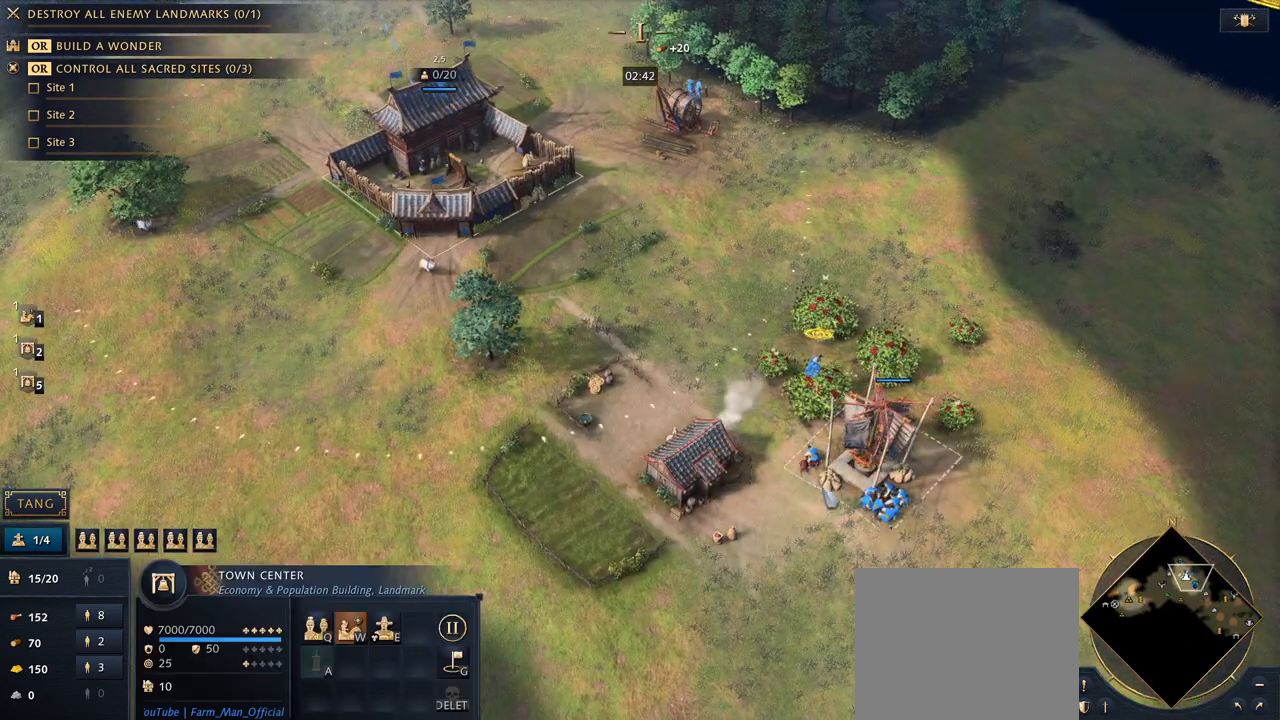
{"keys": [], "mouse": [], "events": []}
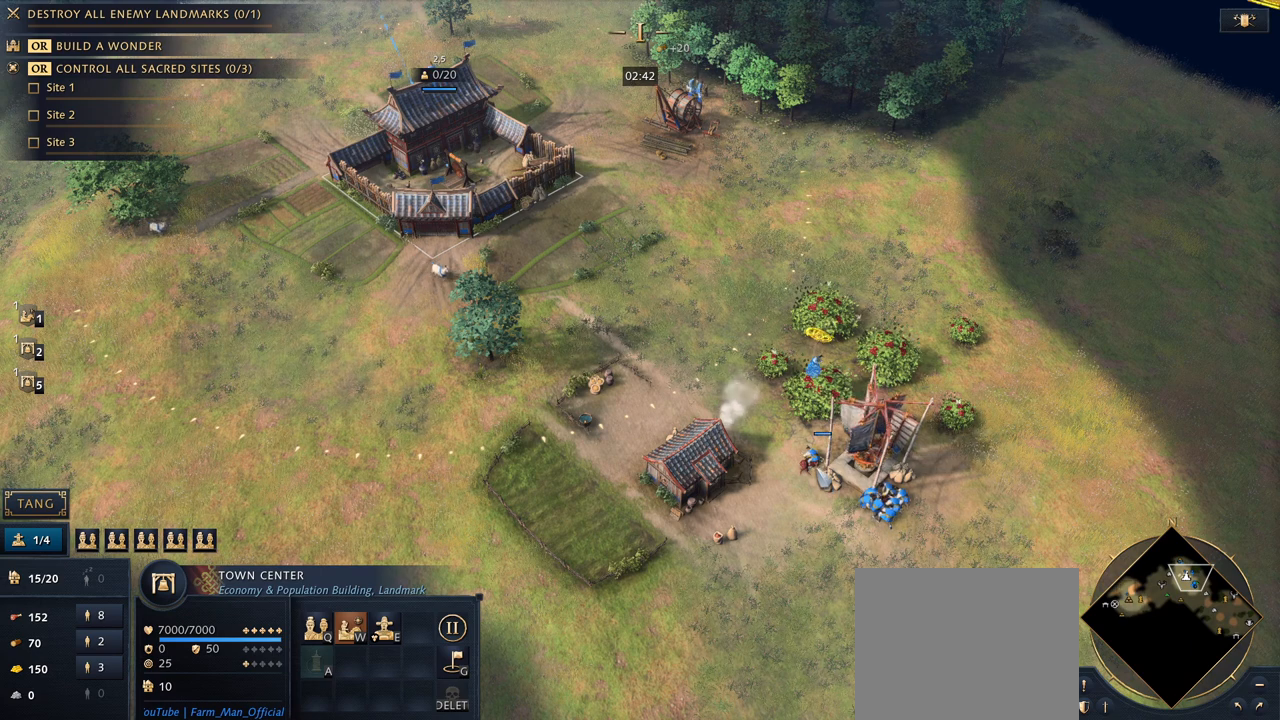
{"keys": ["5"], "mouse": [], "events": [[500, "5", "down"]]}
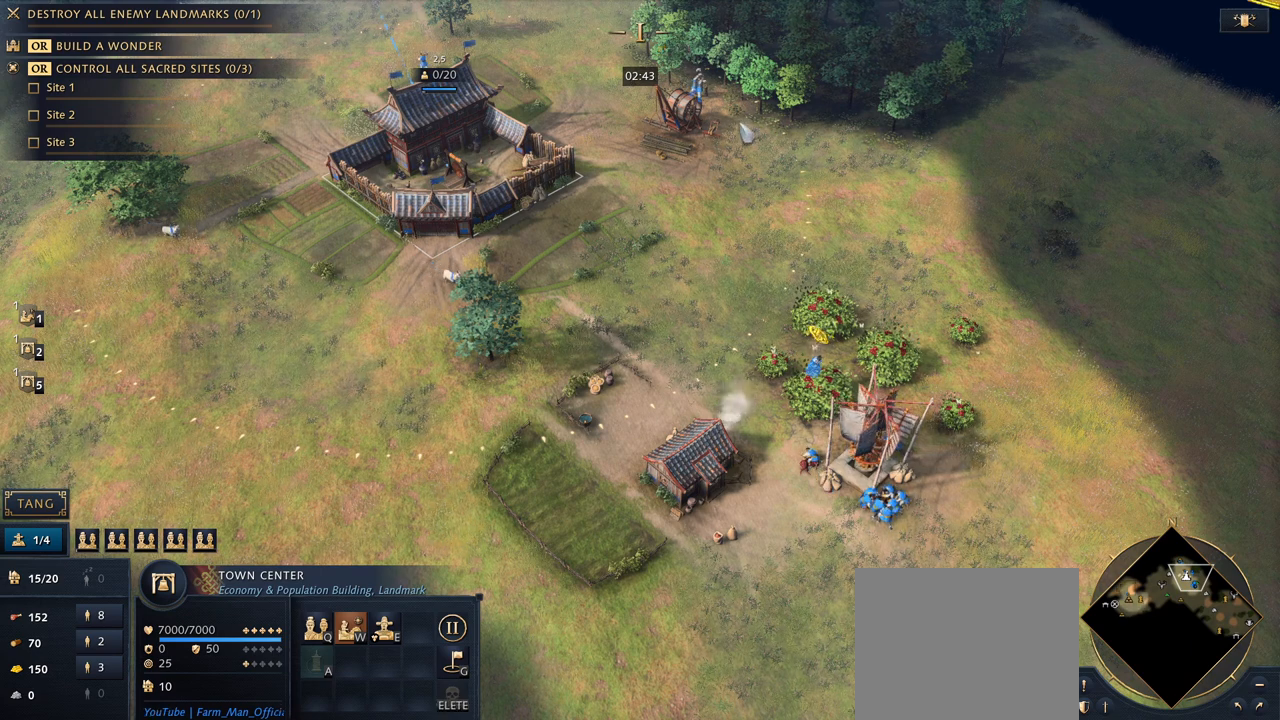
{"keys": [], "mouse": ["right"], "events": [[133, "5", "up"], [433, "mouse_right", "down"]]}
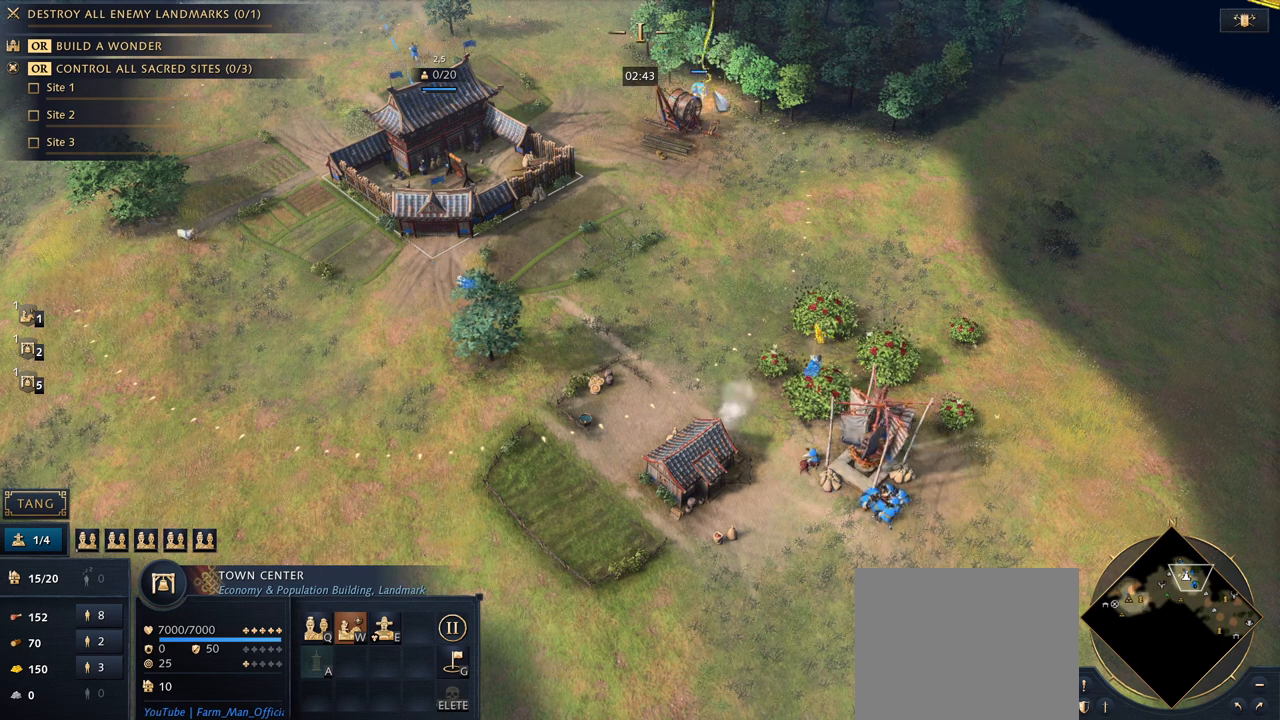
{"keys": [], "mouse": [], "events": [[33, "mouse_right", "up"]]}
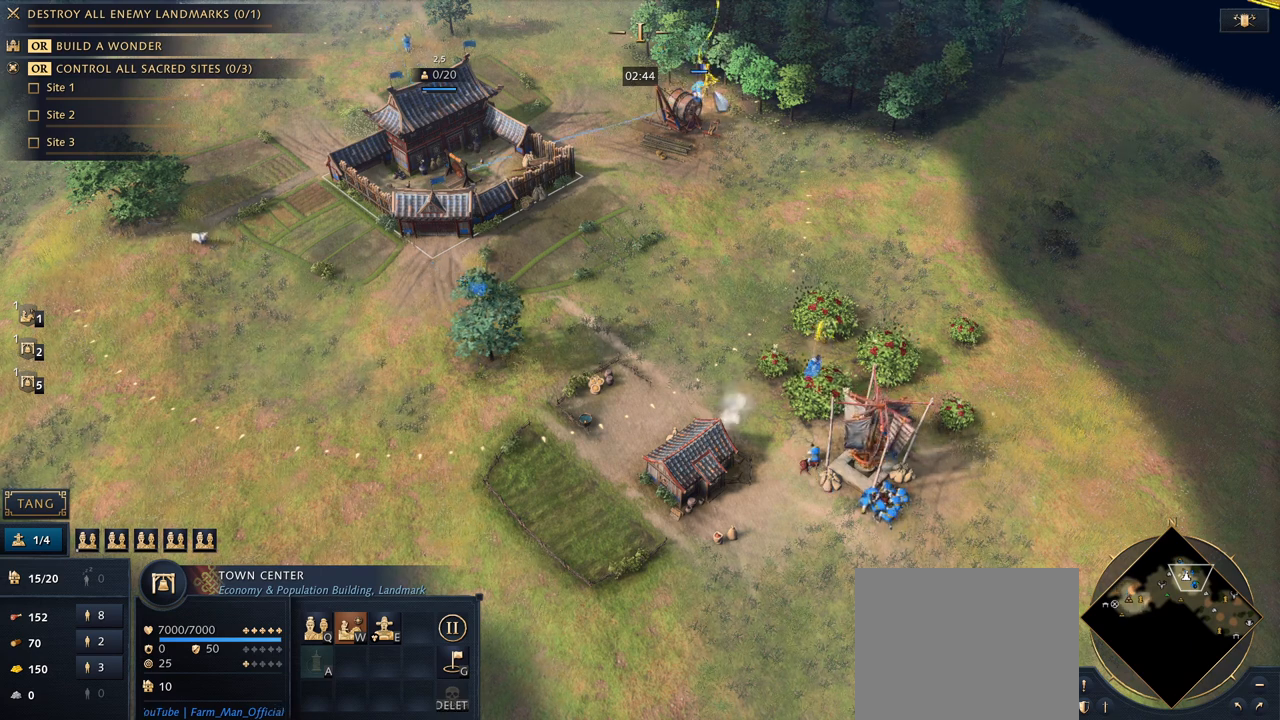
{"keys": [], "mouse": [], "events": []}
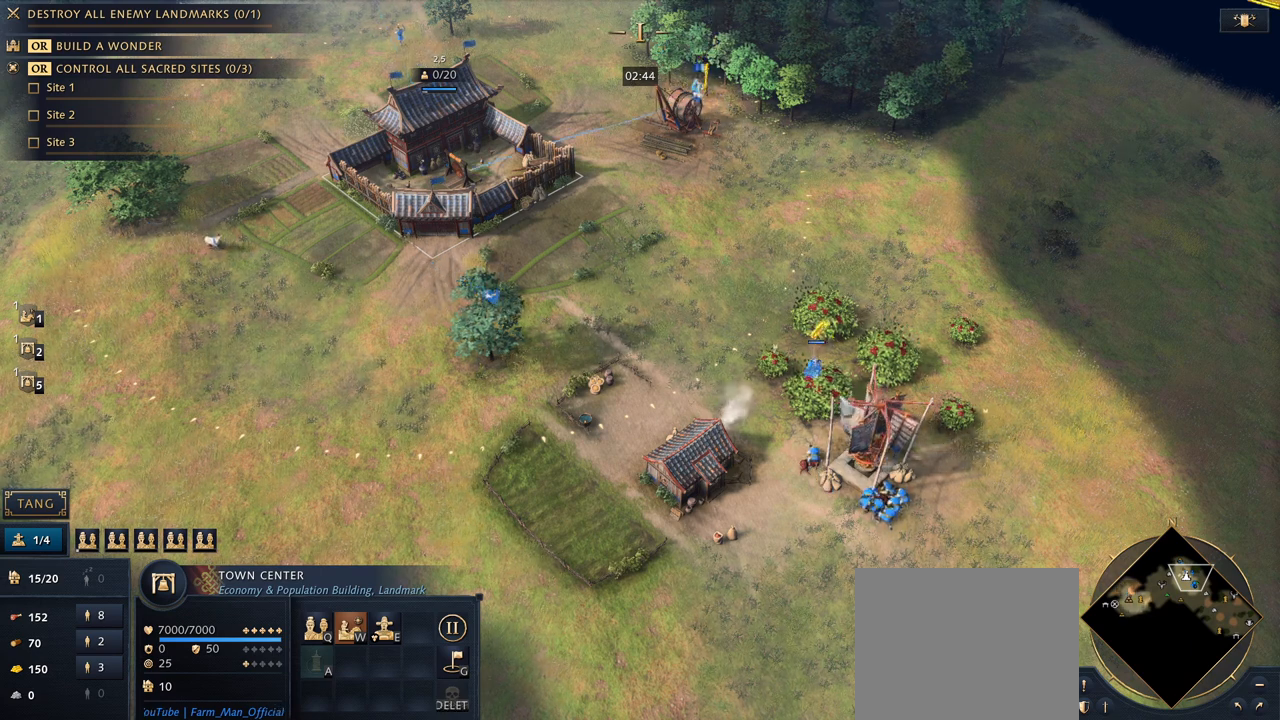
{"keys": [], "mouse": [], "events": []}
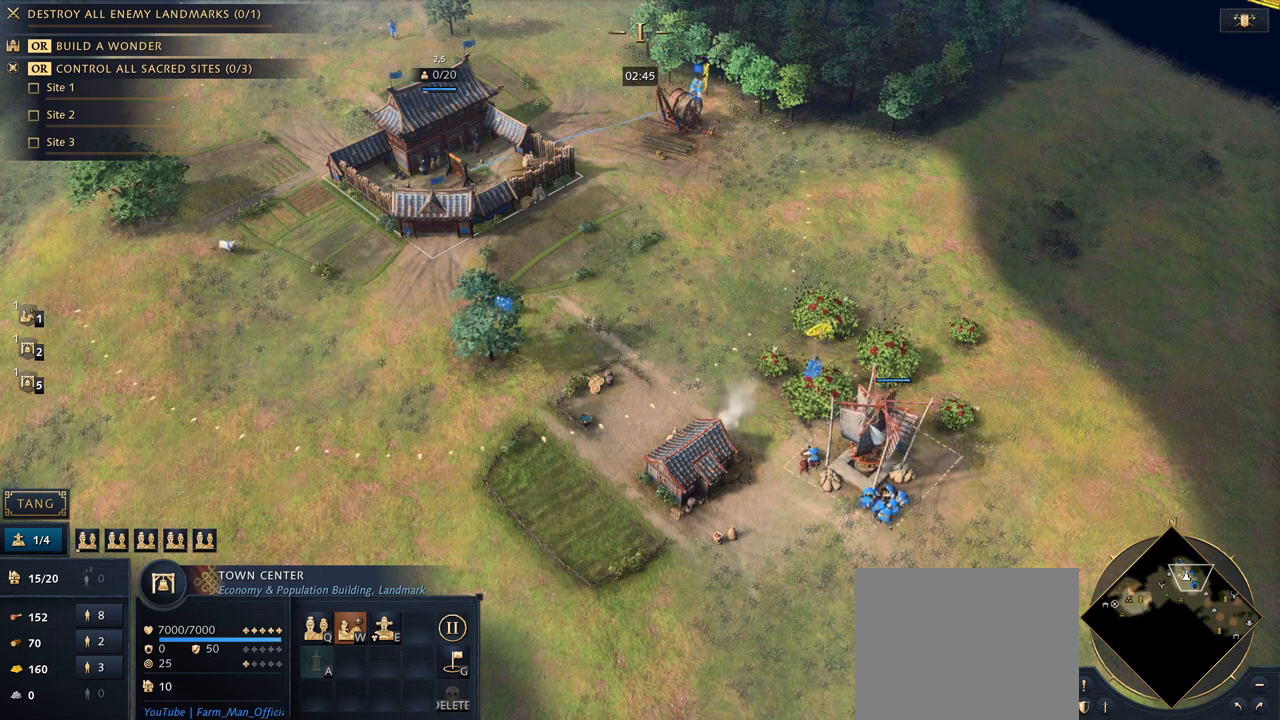
{"keys": [], "mouse": [], "events": [[333, "mouse_left", "down"], [467, "mouse_left", "up"]]}
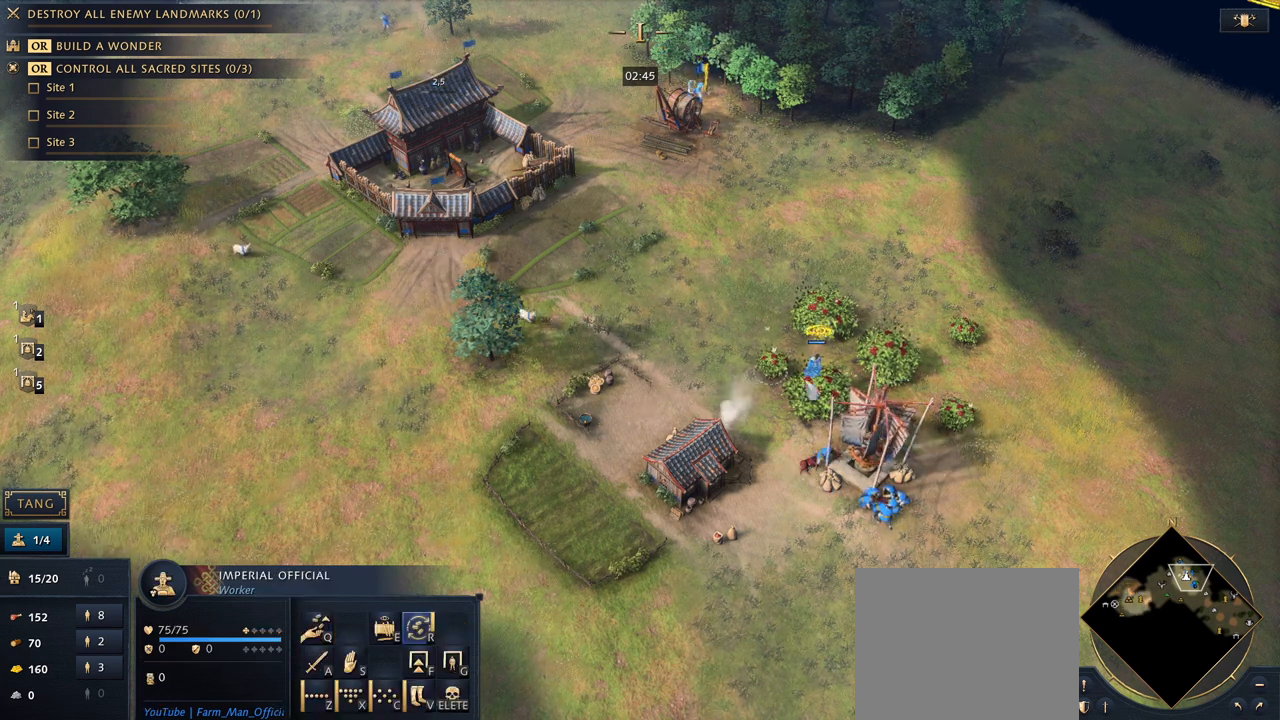
{"keys": [], "mouse": ["left"], "events": [[367, "mouse_left", "down"]]}
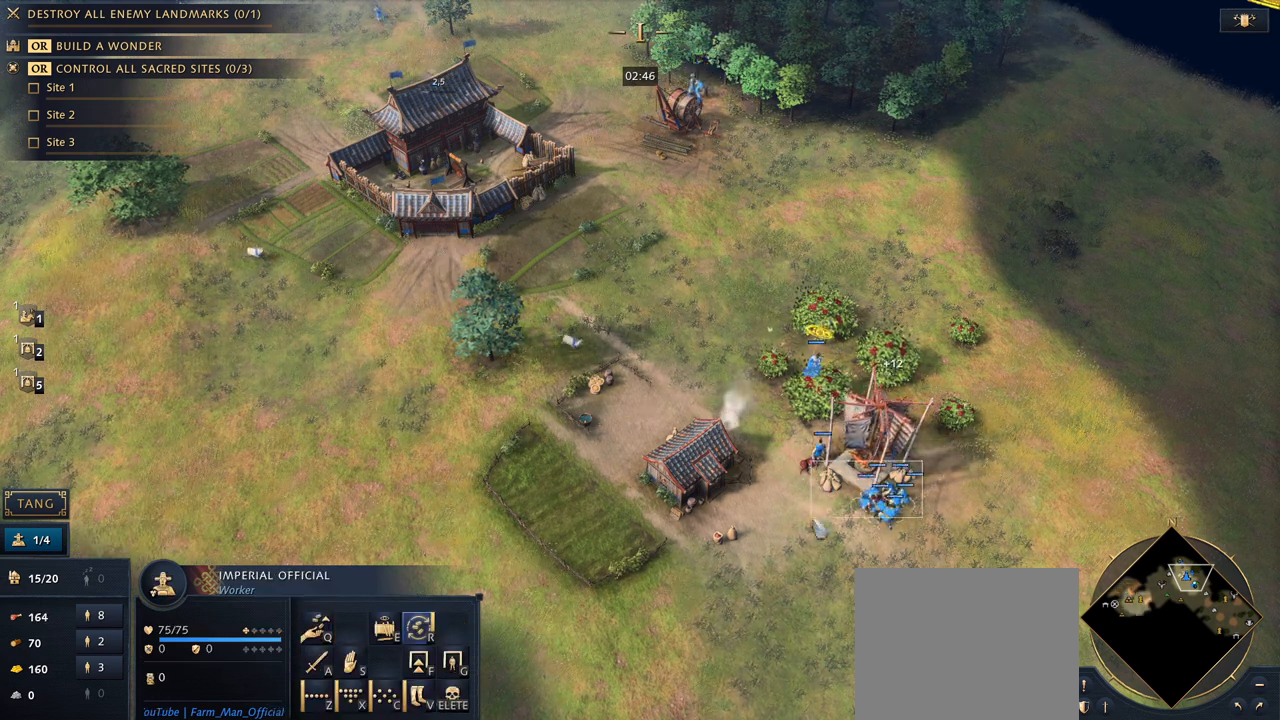
{"keys": [], "mouse": ["right"], "events": [[33, "mouse_left", "up"], [500, "mouse_right", "down"]]}
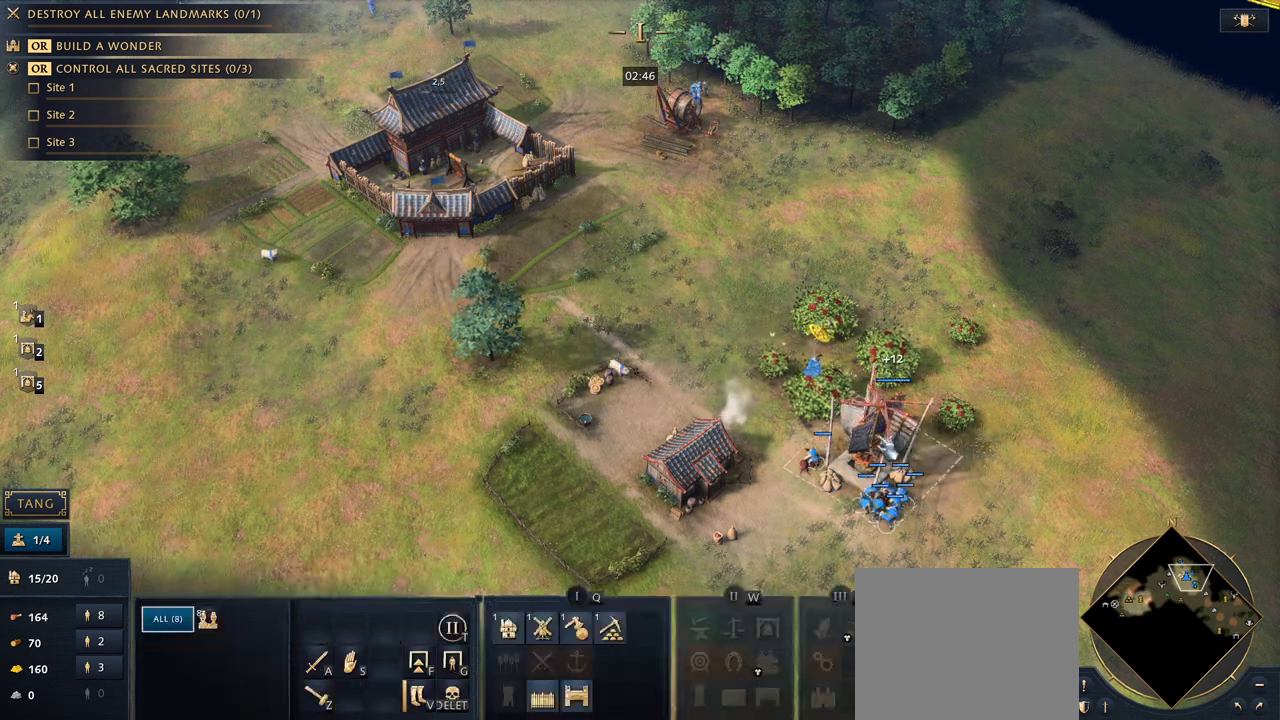
{"keys": ["shift"], "mouse": [], "events": [[67, "mouse_right", "up"], [133, "shift", "down"]]}
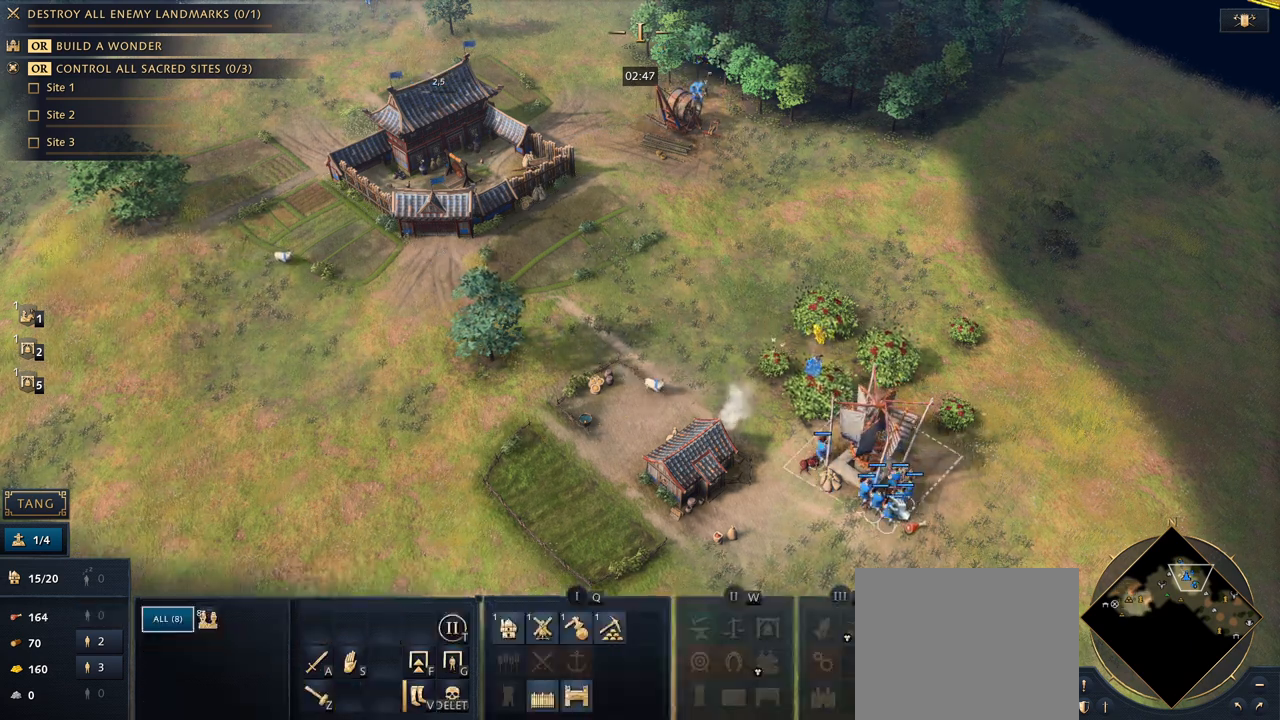
{"keys": [], "mouse": [], "events": [[133, "mouse_right", "down"], [233, "mouse_right", "up"], [333, "mouse_left", "down"], [367, "shift", "up"], [433, "mouse_left", "up"]]}
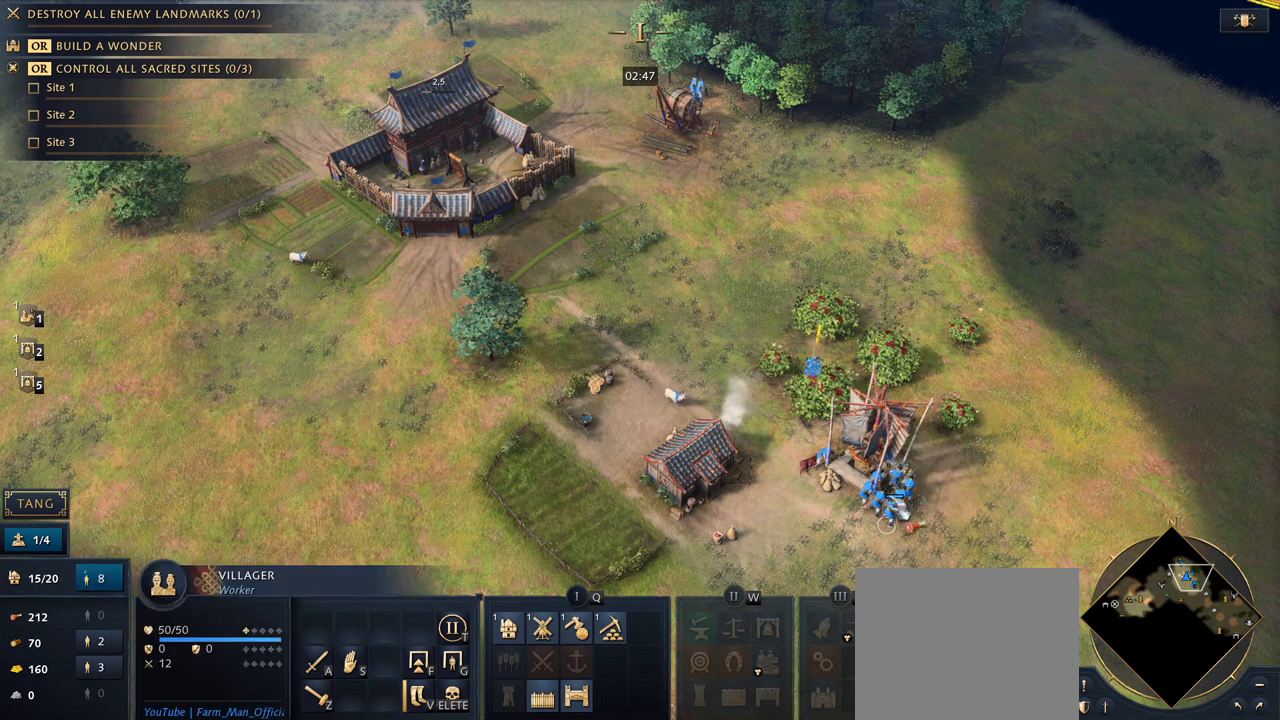
{"keys": [], "mouse": [], "events": [[267, "mouse_left", "down"], [367, "mouse_left", "up"]]}
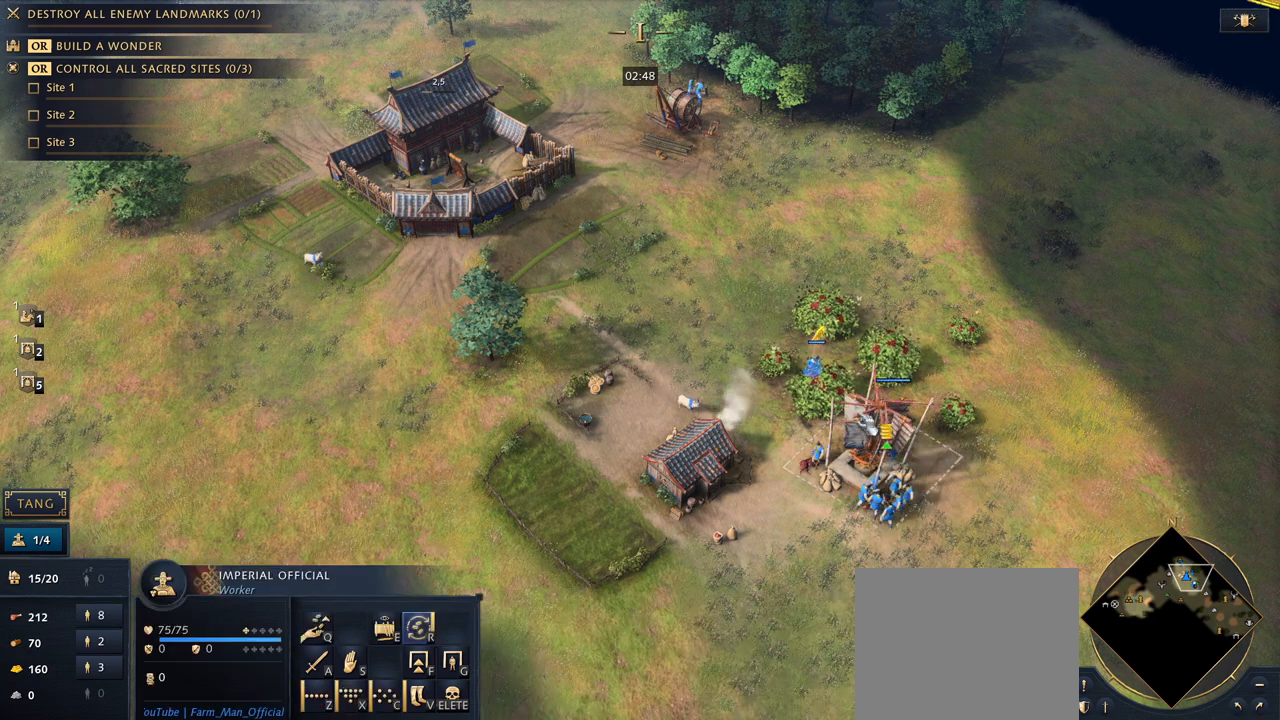
{"keys": [], "mouse": [], "events": [[133, "mouse_right", "down"], [233, "mouse_right", "up"], [367, "mouse_left", "down"], [467, "mouse_left", "up"]]}
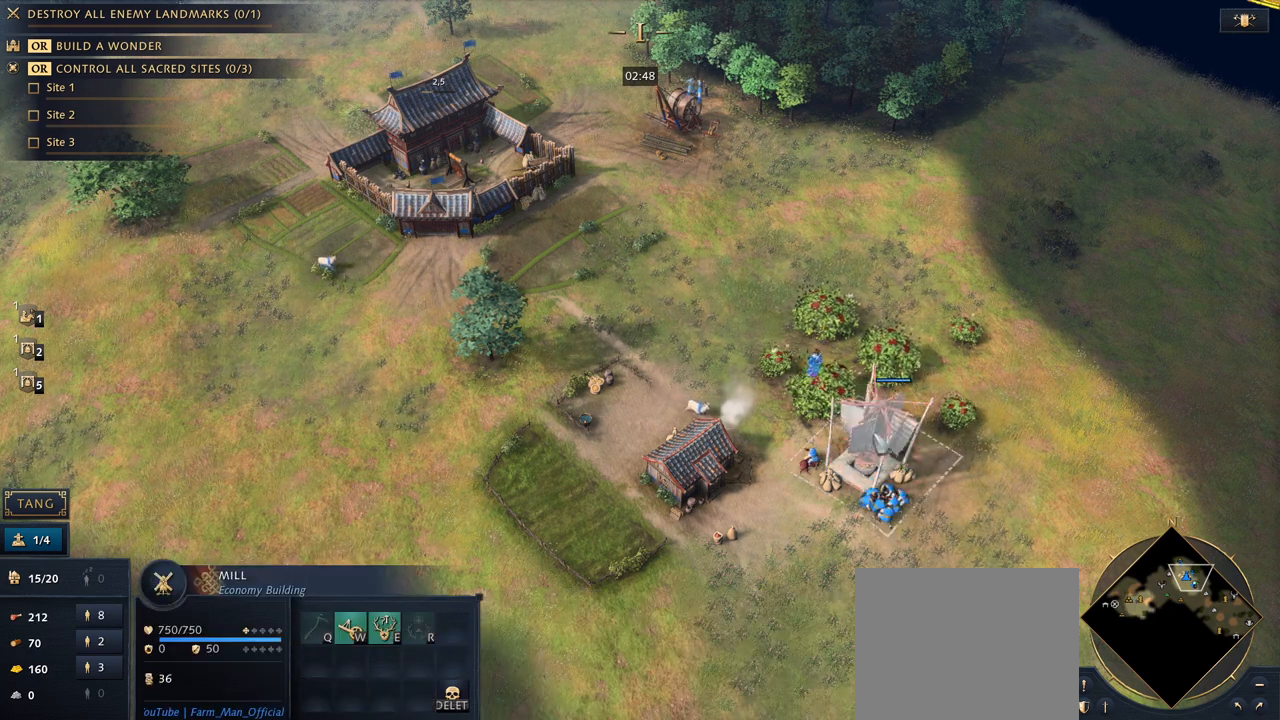
{"keys": [], "mouse": ["left"], "events": [[267, "5", "down"], [367, "5", "up"], [467, "mouse_left", "down"]]}
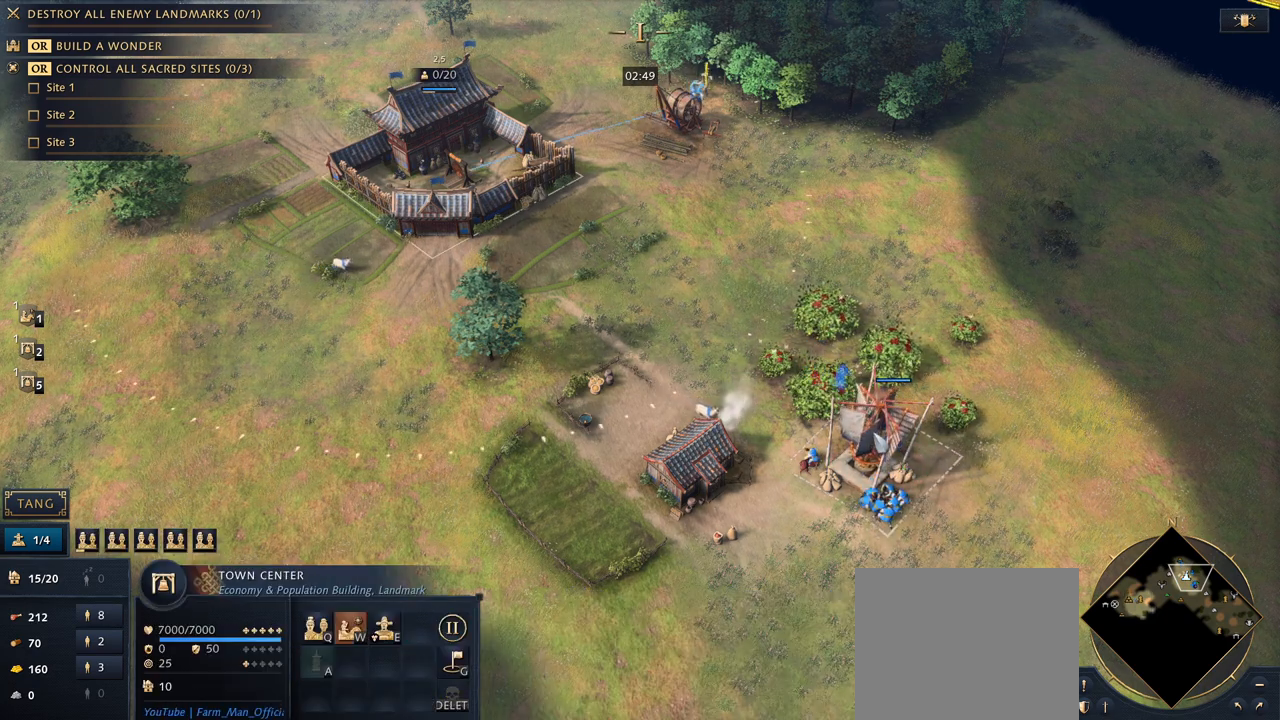
{"keys": [], "mouse": [], "events": [[100, "mouse_left", "up"]]}